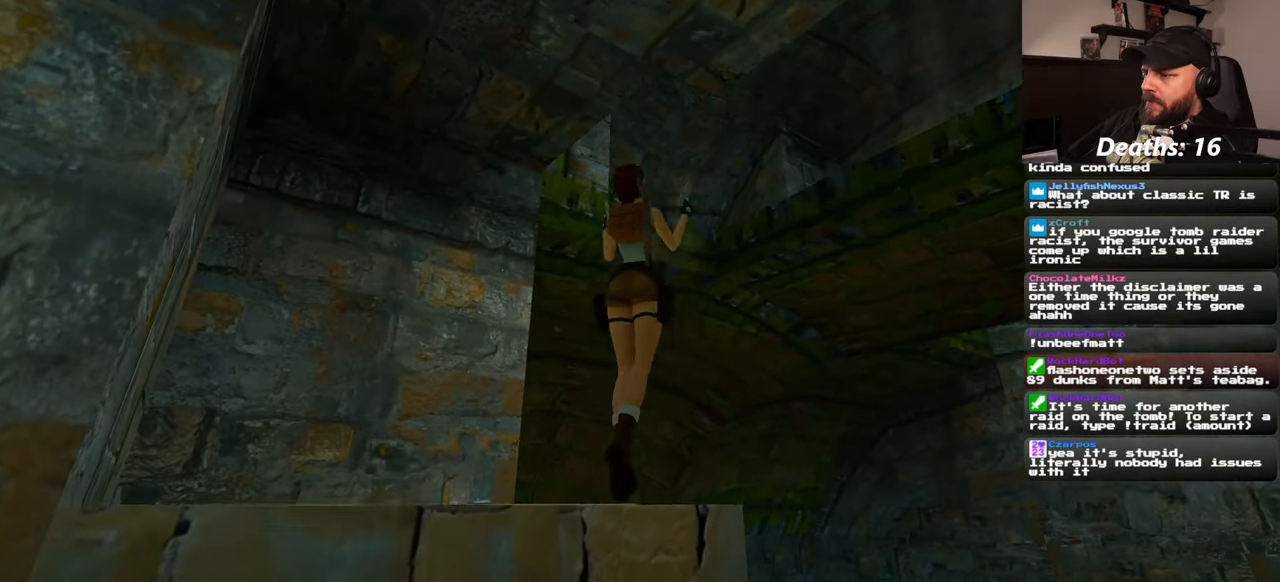
Gameplay with a controller (PlayStation layout); each line is a JSON object with the inputs held at the frame after it (dt_ms = milliseconds from this image to that frame). "events" lists button and stick changes between this image and that frame as [ms after this image, input, new state], when the widget could be followed in between. Not read: L2 L3 R2 R3 START.
{"dt_ms": 500, "buttons": [], "left_stick": "center", "right_stick": "center", "events": []}
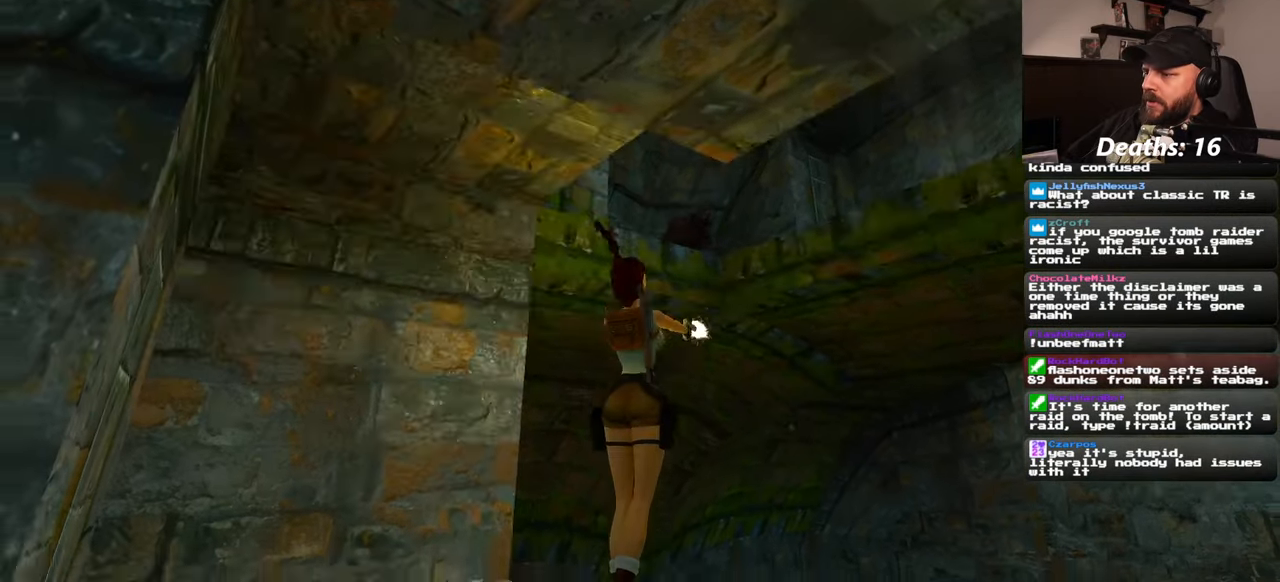
{"dt_ms": 500, "buttons": ["SQUARE"], "left_stick": "center", "right_stick": "center", "events": [[67, "SQUARE", "down"]]}
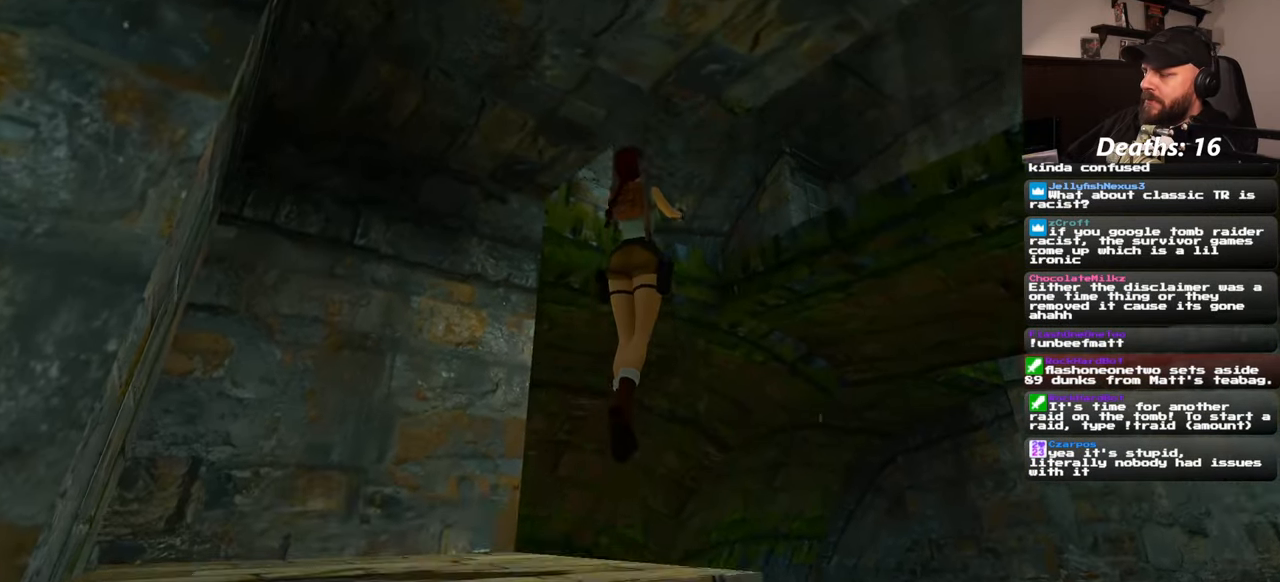
{"dt_ms": 500, "buttons": [], "left_stick": "center", "right_stick": "center", "events": [[84, "SQUARE", "up"]]}
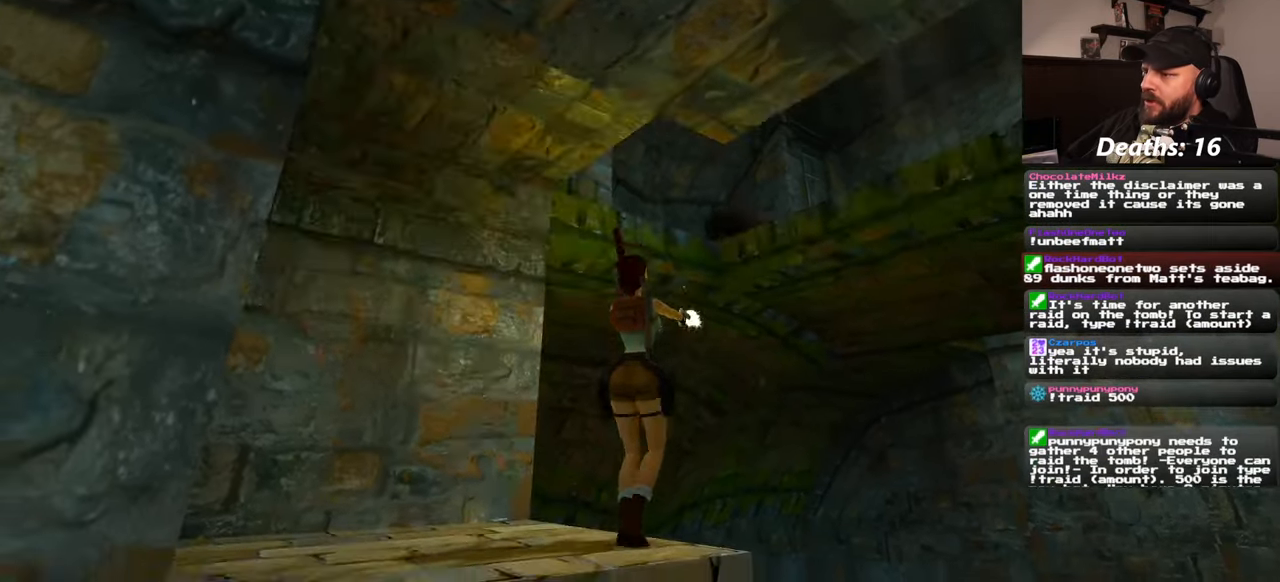
{"dt_ms": 500, "buttons": [], "left_stick": "center", "right_stick": "center", "events": [[84, "SQUARE", "down"], [484, "SQUARE", "up"]]}
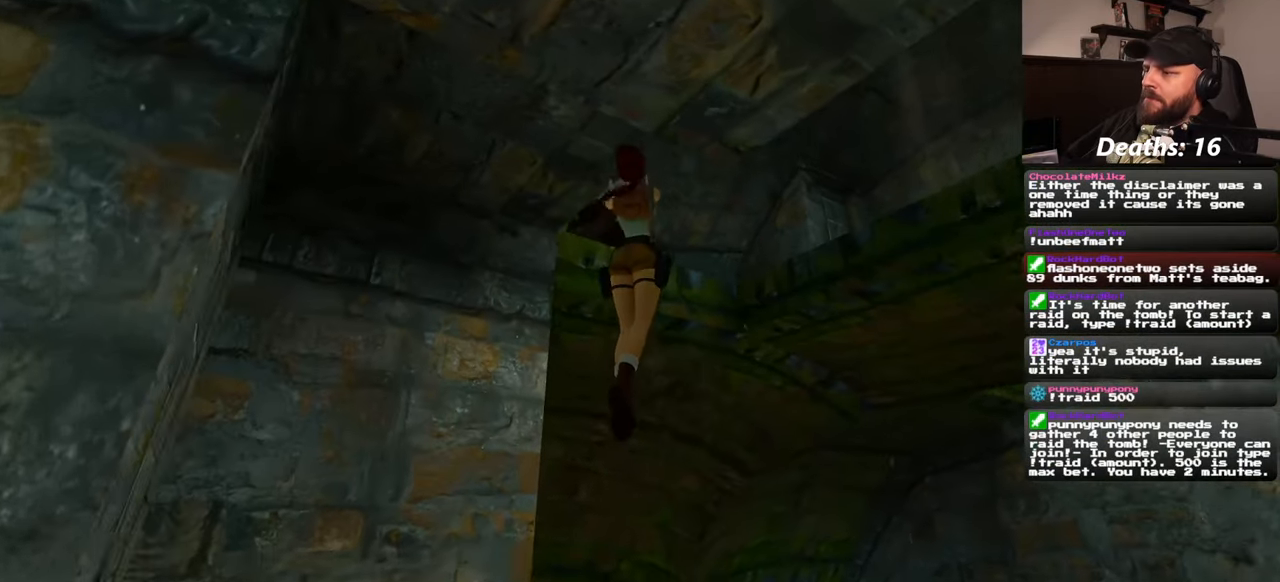
{"dt_ms": 500, "buttons": ["SQUARE"], "left_stick": "center", "right_stick": "center", "events": [[484, "SQUARE", "down"]]}
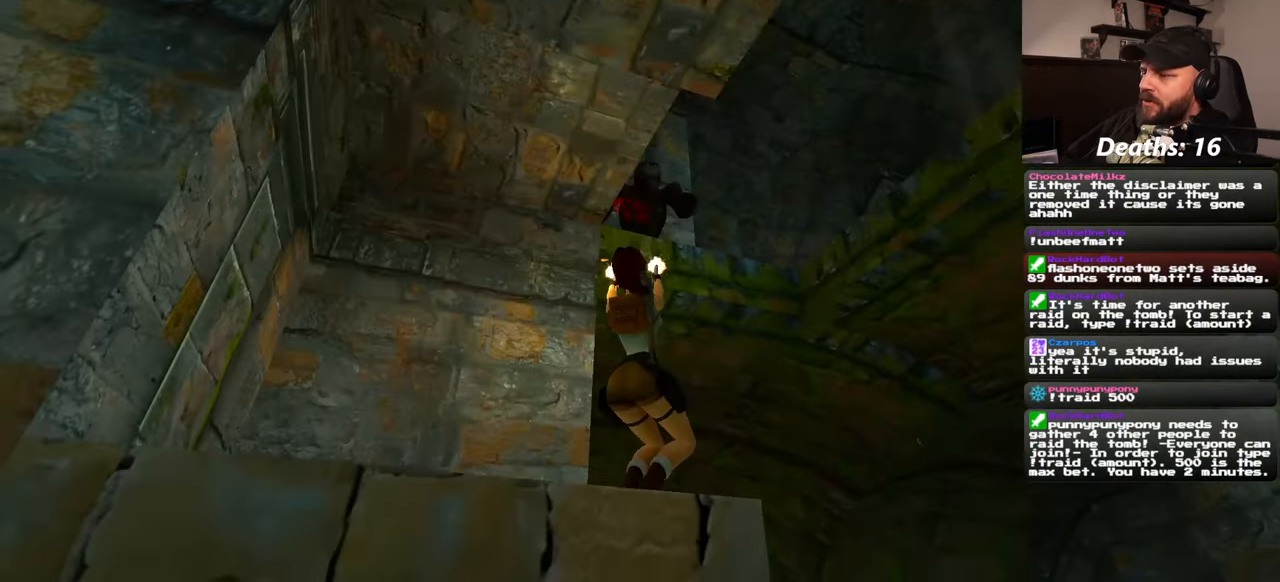
{"dt_ms": 500, "buttons": [], "left_stick": "center", "right_stick": "center", "events": [[450, "SQUARE", "up"]]}
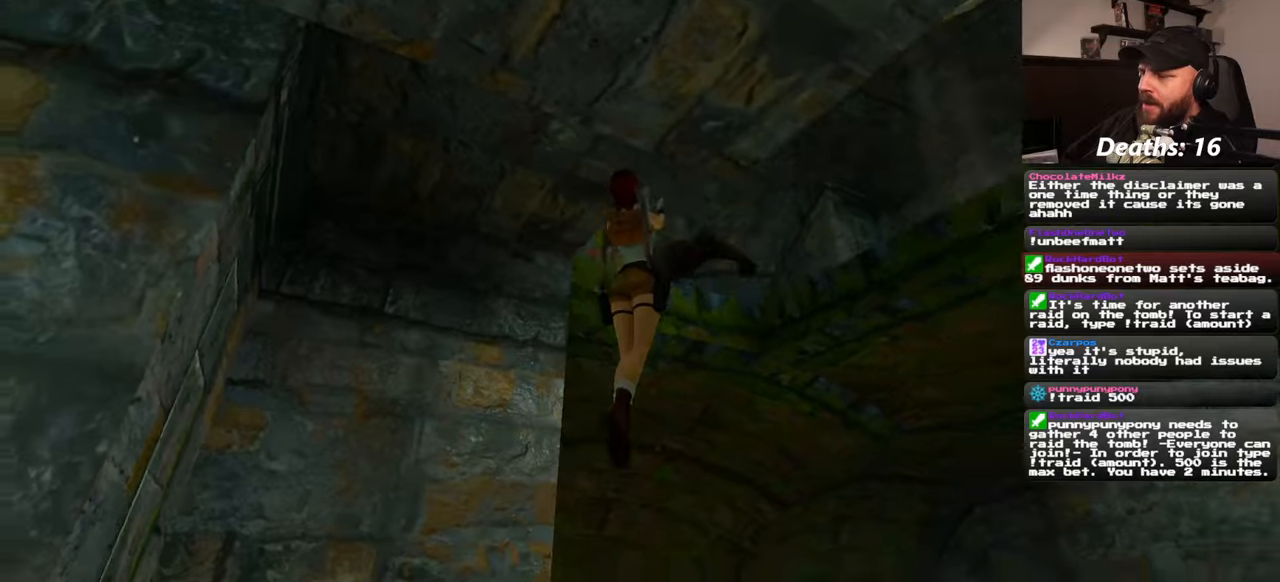
{"dt_ms": 500, "buttons": [], "left_stick": "center", "right_stick": "center", "events": []}
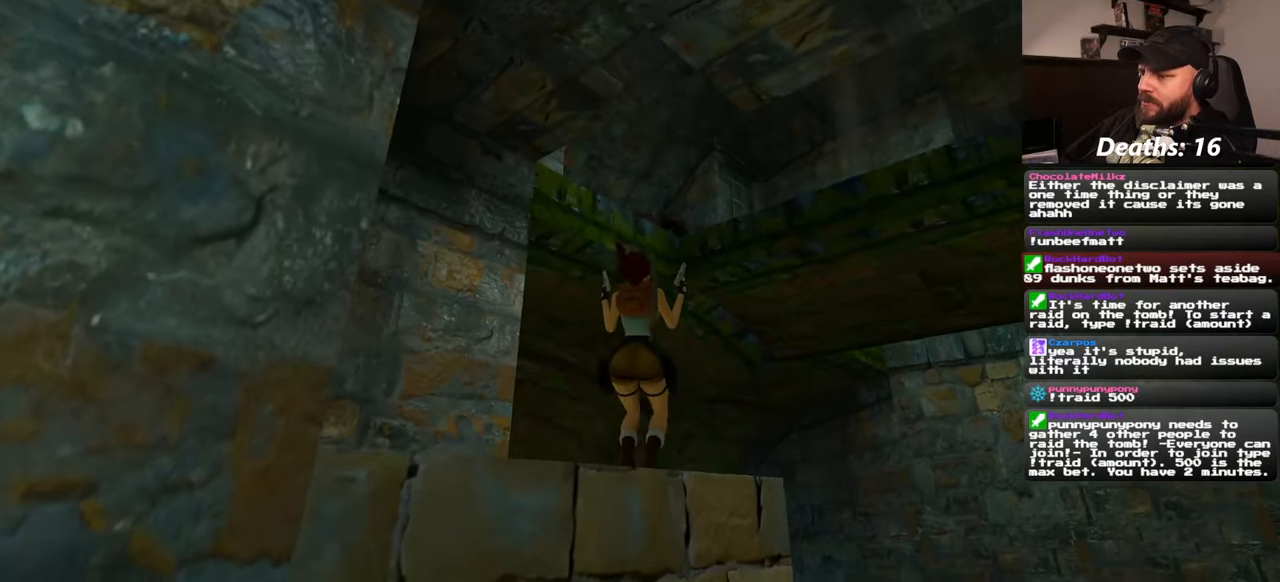
{"dt_ms": 500, "buttons": [], "left_stick": "center", "right_stick": "center", "events": []}
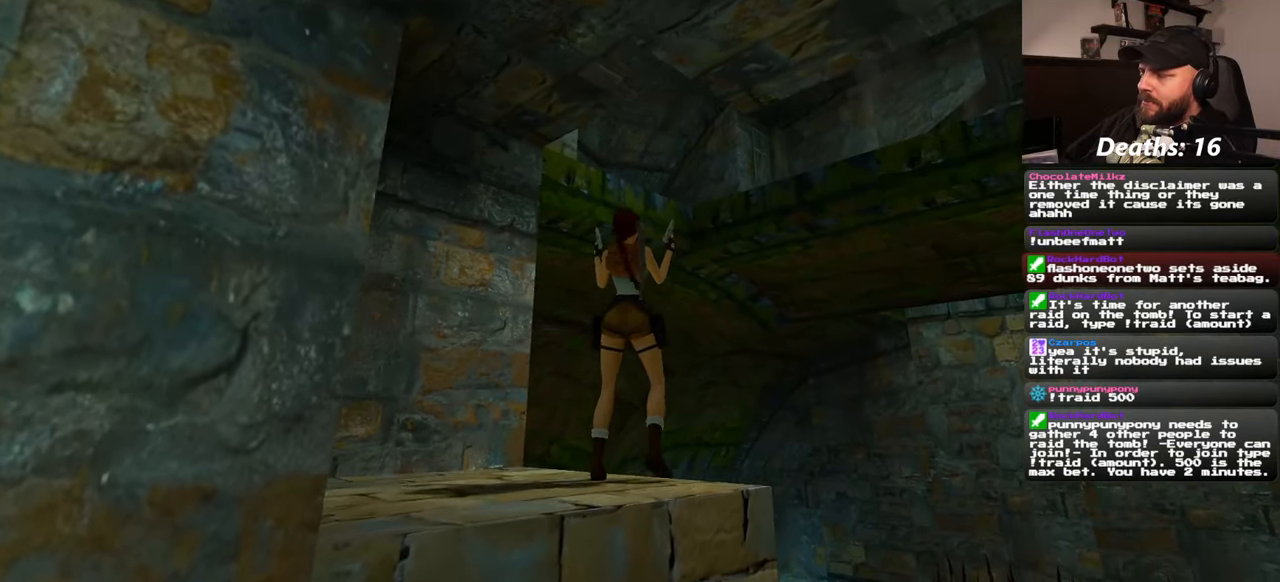
{"dt_ms": 500, "buttons": ["SQUARE"], "left_stick": "center", "right_stick": "center", "events": [[266, "SQUARE", "down"]]}
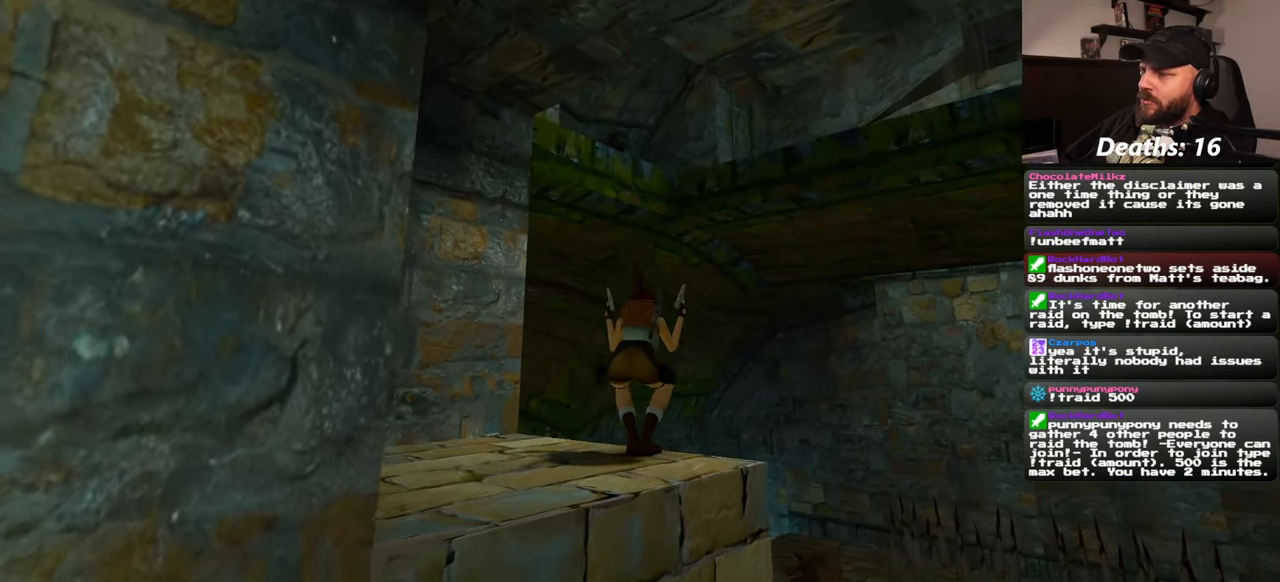
{"dt_ms": 500, "buttons": [], "left_stick": "center", "right_stick": "center", "events": [[216, "SQUARE", "up"]]}
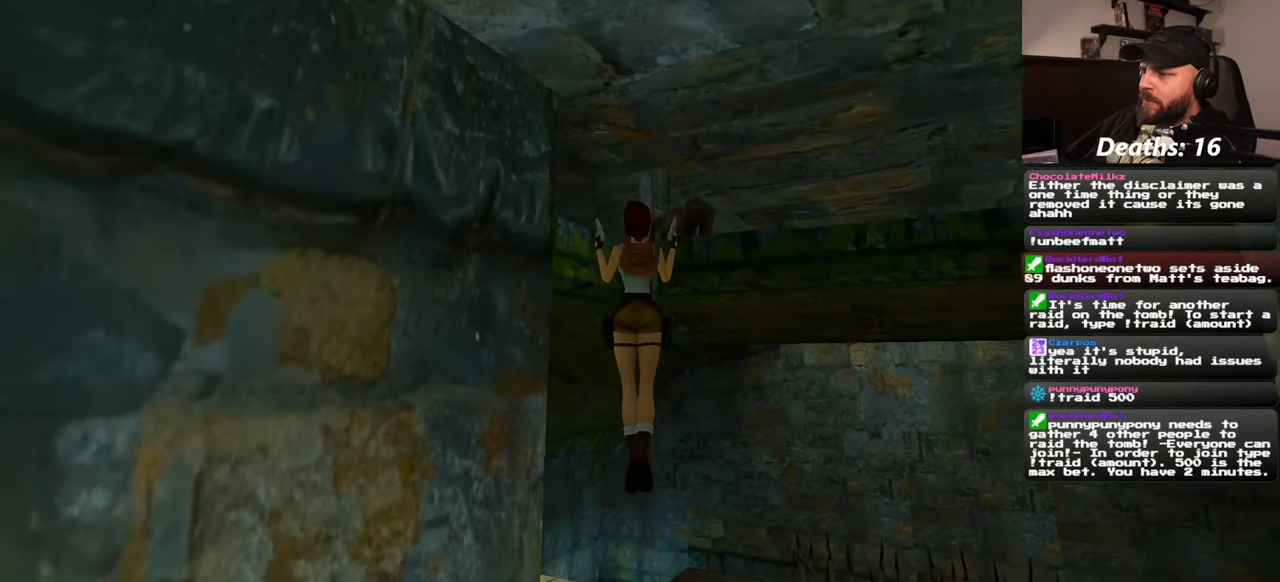
{"dt_ms": 500, "buttons": ["SQUARE"], "left_stick": "center", "right_stick": "center", "events": [[400, "SQUARE", "down"]]}
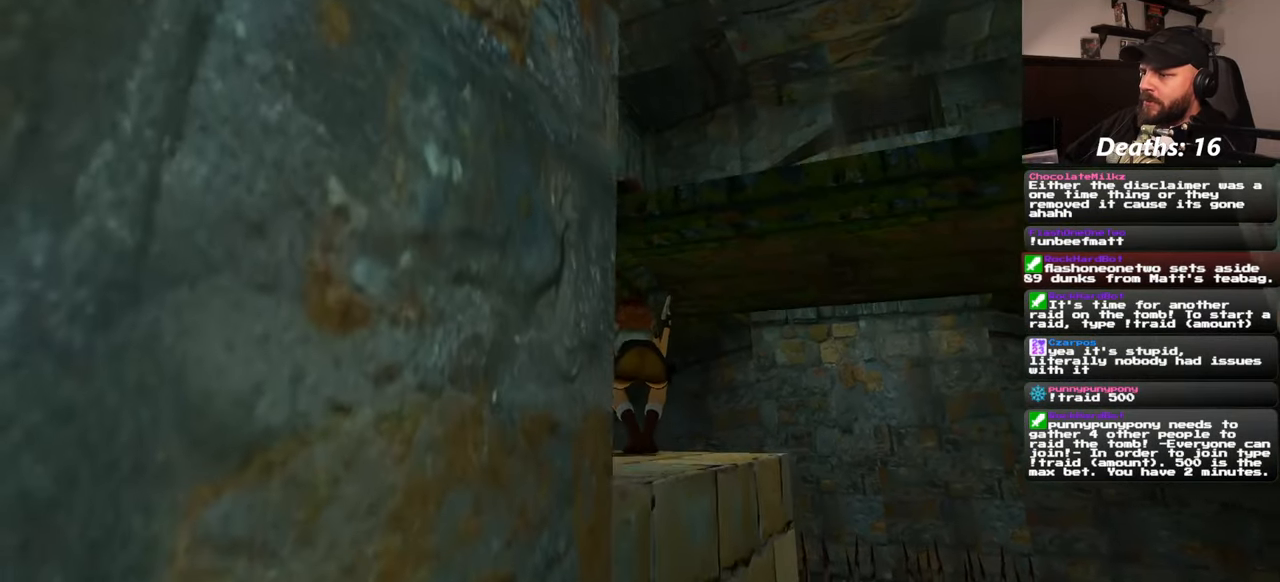
{"dt_ms": 500, "buttons": [], "left_stick": "center", "right_stick": "center", "events": [[100, "SQUARE", "up"]]}
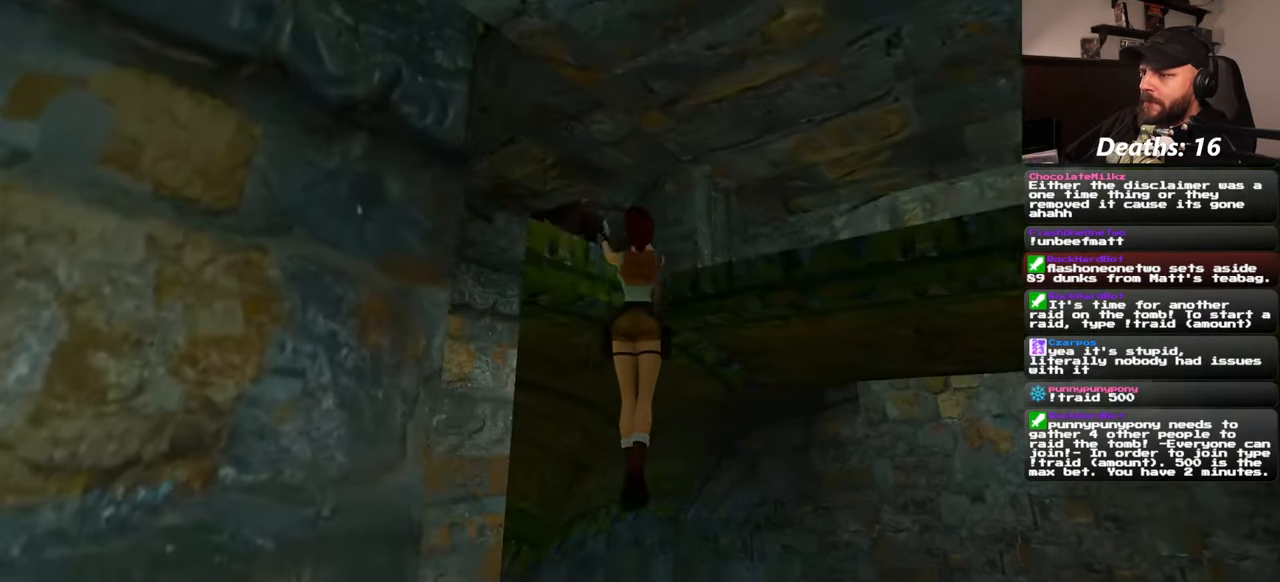
{"dt_ms": 500, "buttons": ["SQUARE"], "left_stick": "center", "right_stick": "center", "events": [[433, "SQUARE", "down"]]}
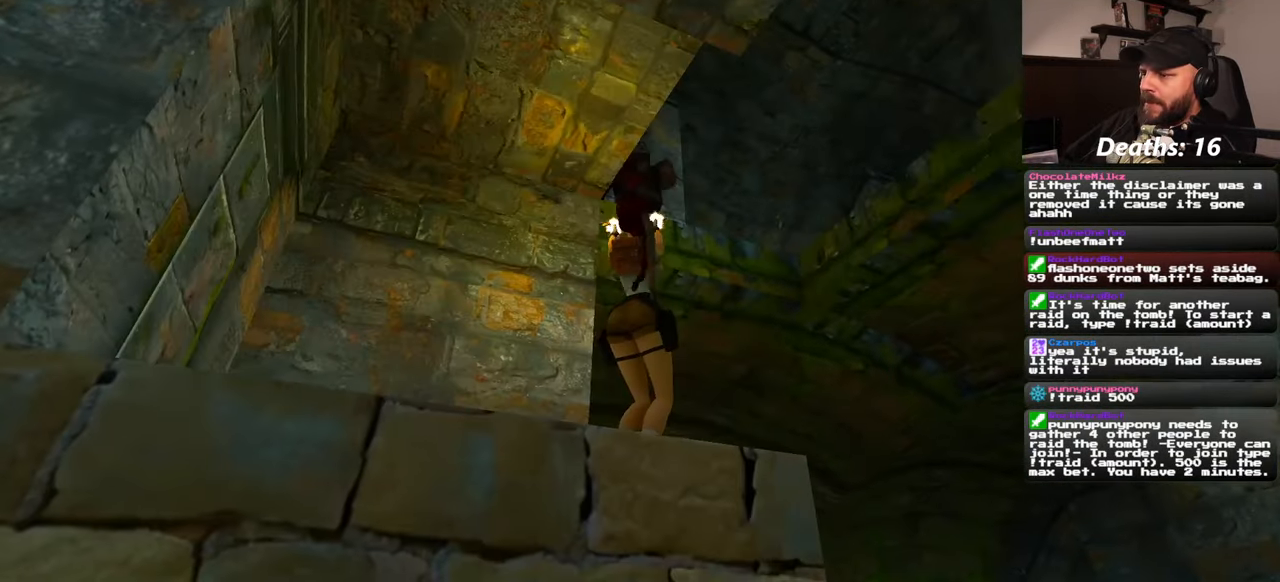
{"dt_ms": 500, "buttons": ["SQUARE"], "left_stick": "center", "right_stick": "center", "events": []}
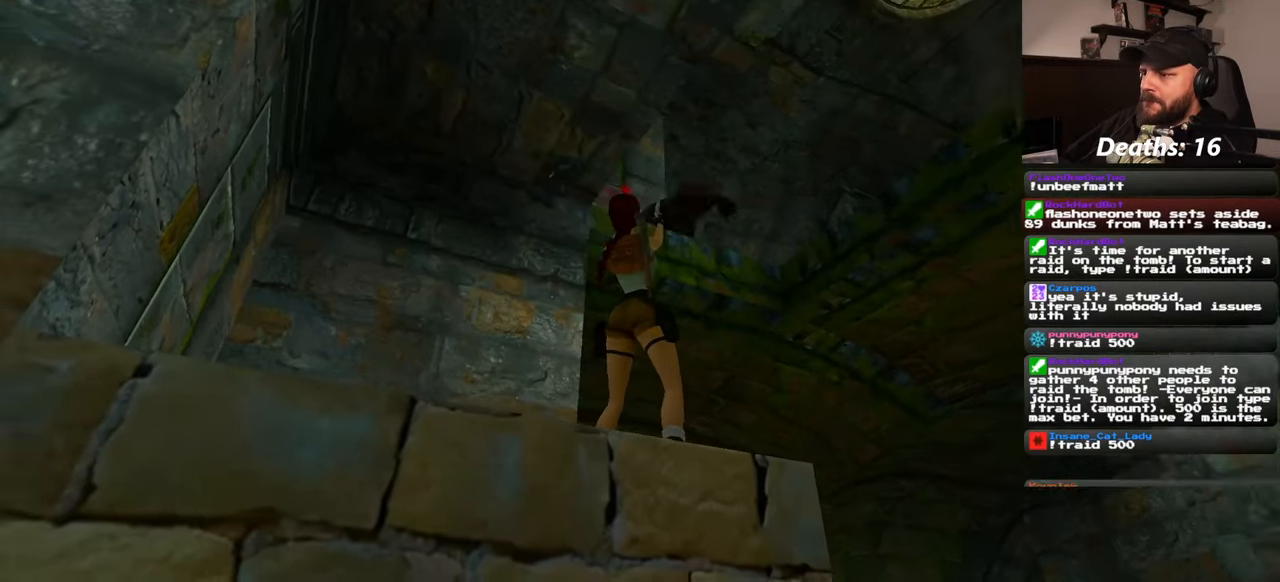
{"dt_ms": 500, "buttons": ["SQUARE"], "left_stick": "center", "right_stick": "center", "events": []}
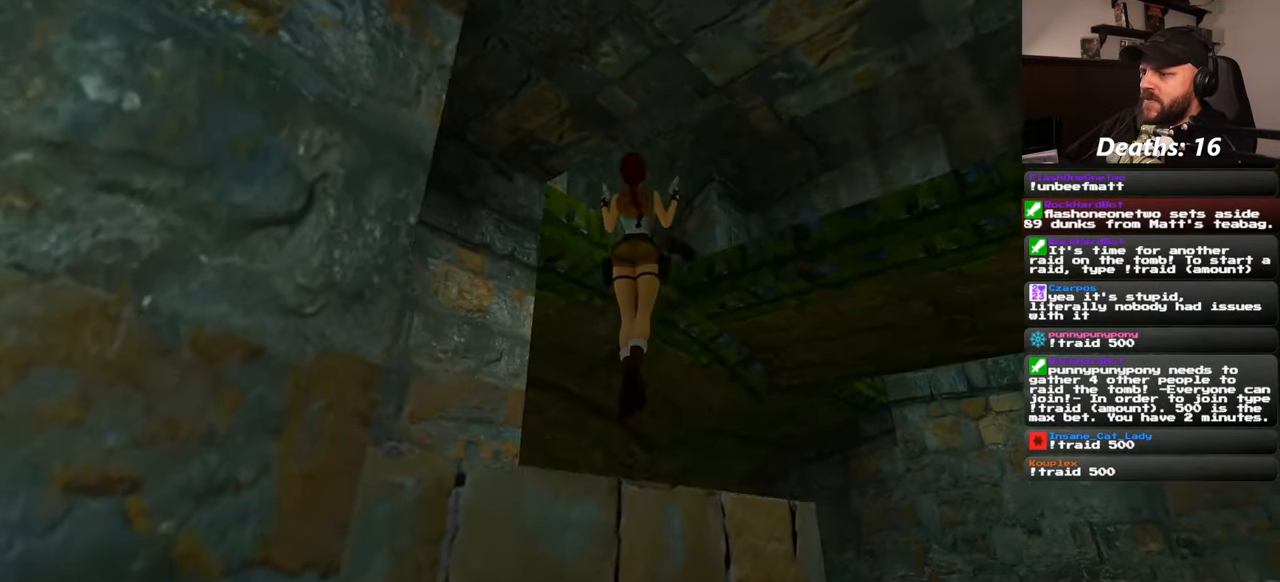
{"dt_ms": 1000, "buttons": [], "left_stick": "center", "right_stick": "center"}
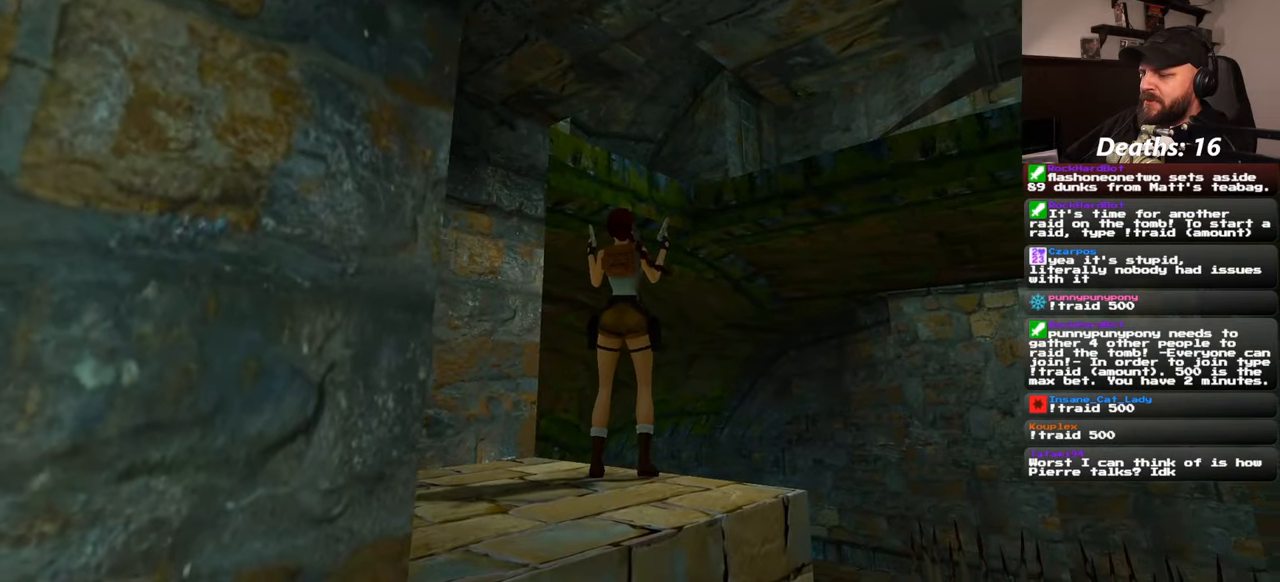
{"dt_ms": 500, "buttons": [], "left_stick": "center", "right_stick": "center", "events": []}
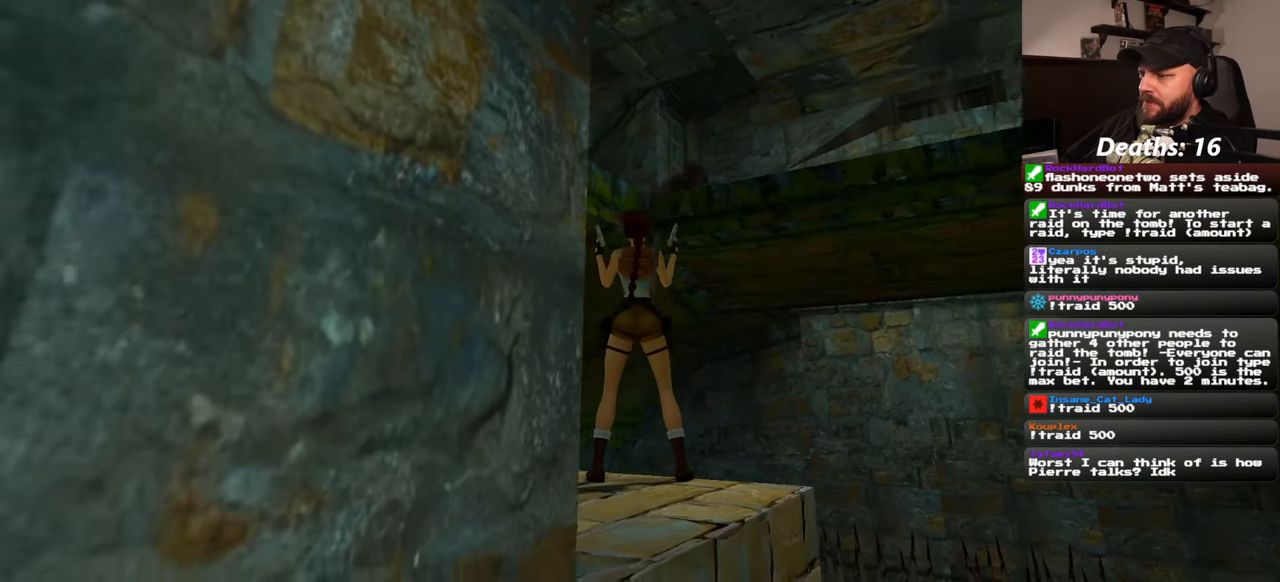
{"dt_ms": 500, "buttons": ["SQUARE"], "left_stick": "center", "right_stick": "center", "events": [[317, "SQUARE", "down"]]}
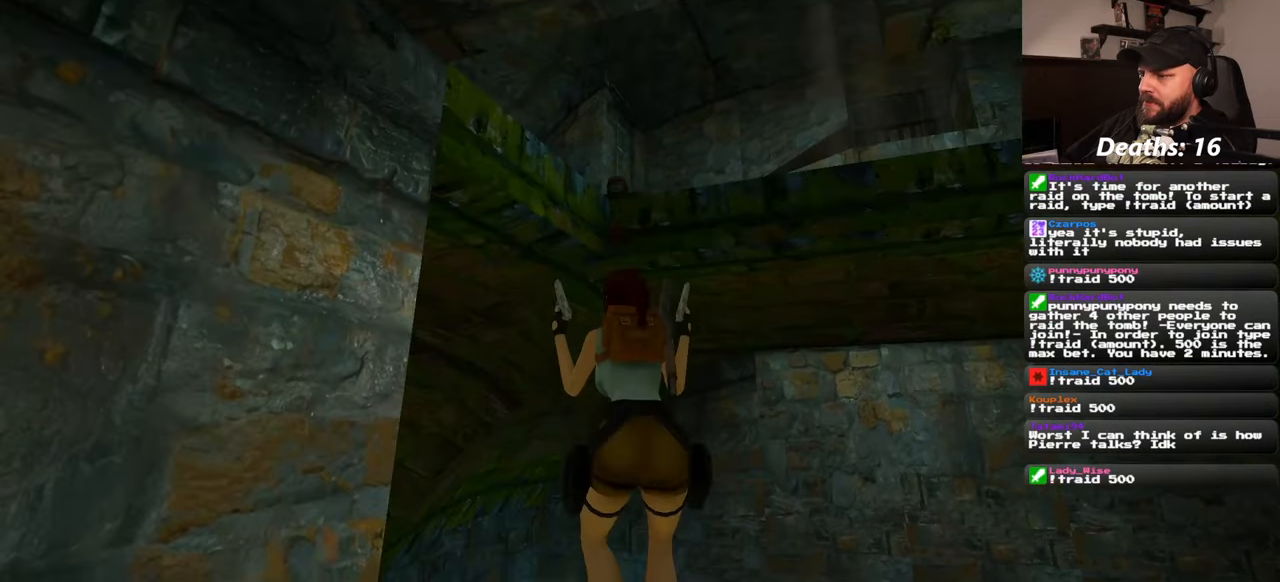
{"dt_ms": 500, "buttons": ["SQUARE"], "left_stick": "center", "right_stick": "center", "events": []}
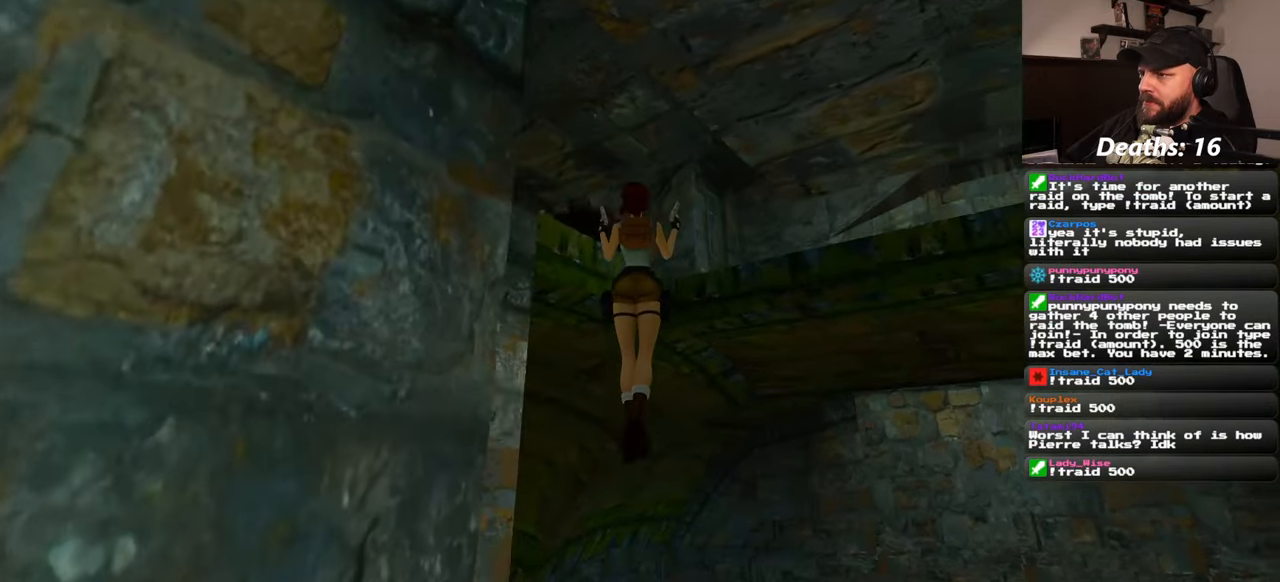
{"dt_ms": 500, "buttons": [], "left_stick": "center", "right_stick": "center", "events": [[200, "SQUARE", "up"]]}
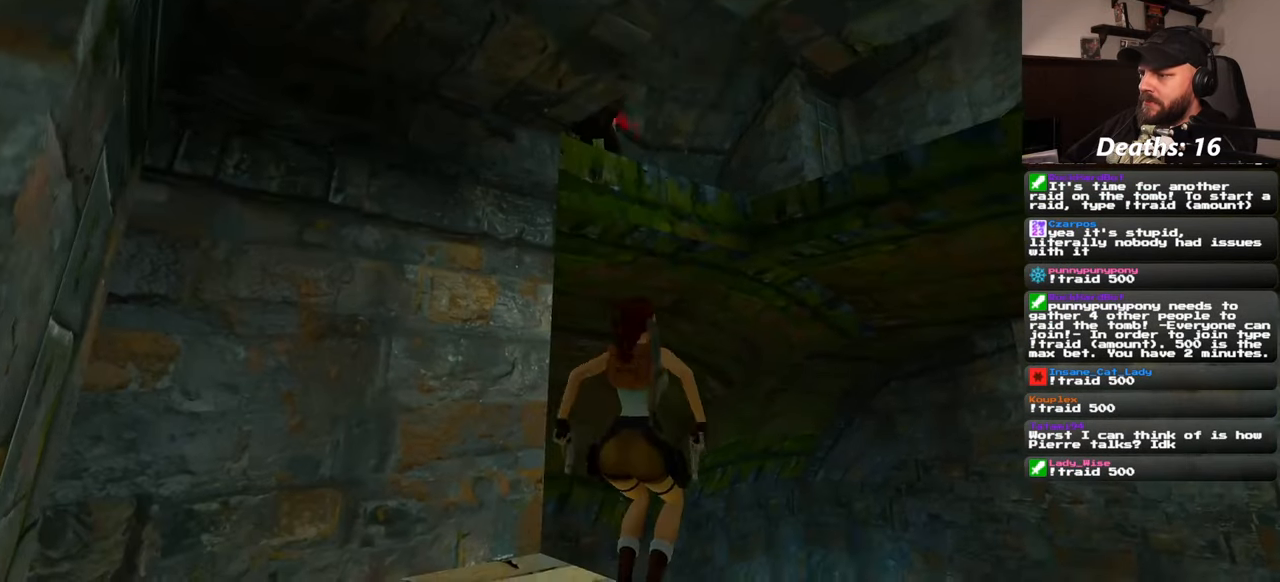
{"dt_ms": 500, "buttons": [], "left_stick": "right", "right_stick": "center", "events": [[467, "left_stick", "right"]]}
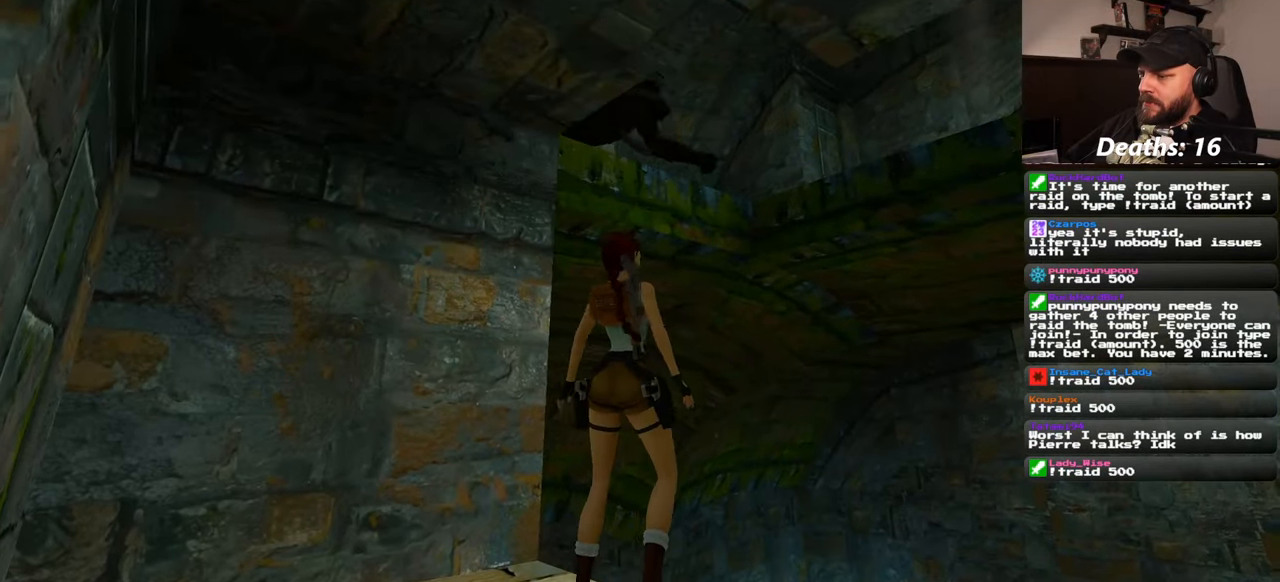
{"dt_ms": 500, "buttons": [], "left_stick": "center", "right_stick": "center", "events": [[483, "left_stick", "center"]]}
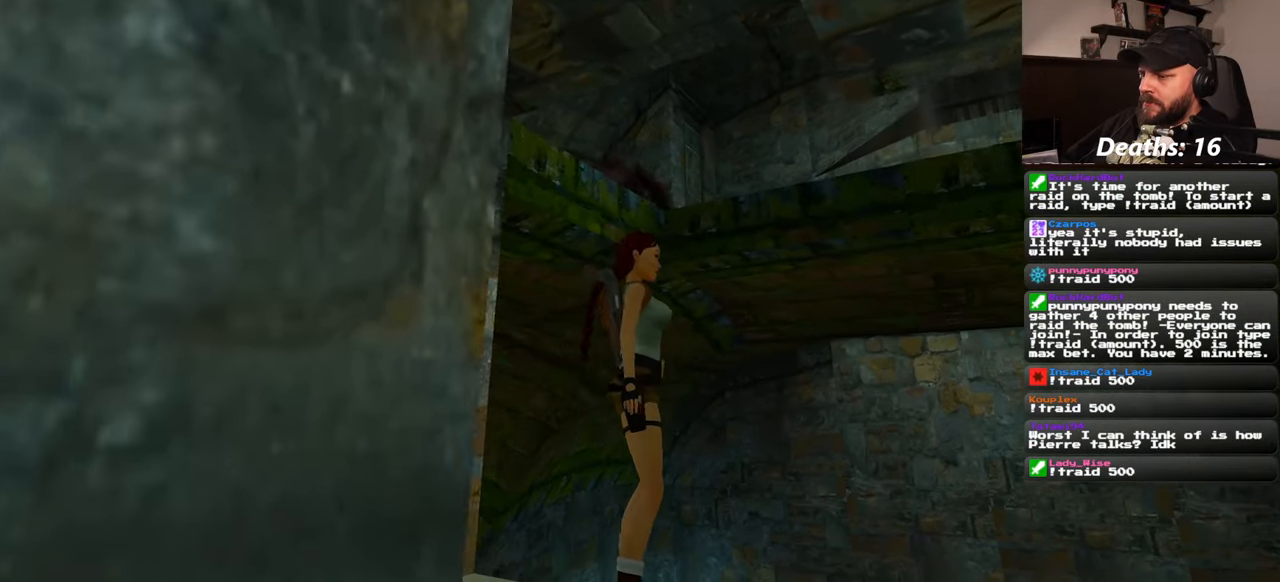
{"dt_ms": 500, "buttons": [], "left_stick": "right", "right_stick": "center", "events": [[183, "left_stick", "right"]]}
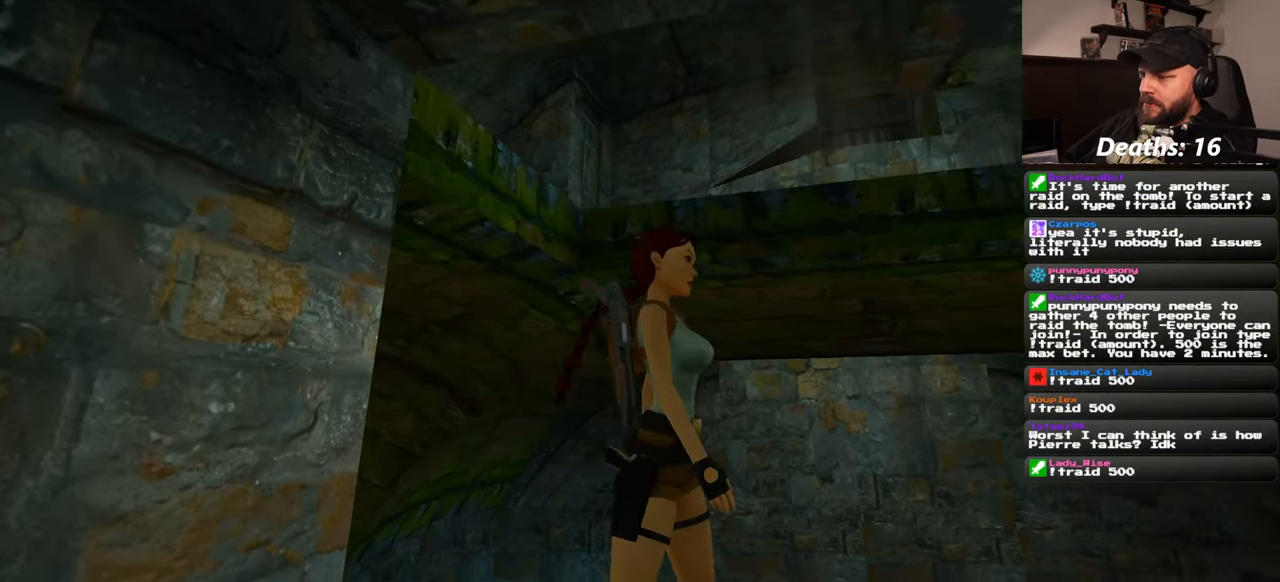
{"dt_ms": 500, "buttons": [], "left_stick": "up-right", "right_stick": "center", "events": [[167, "left_stick", "up-right"]]}
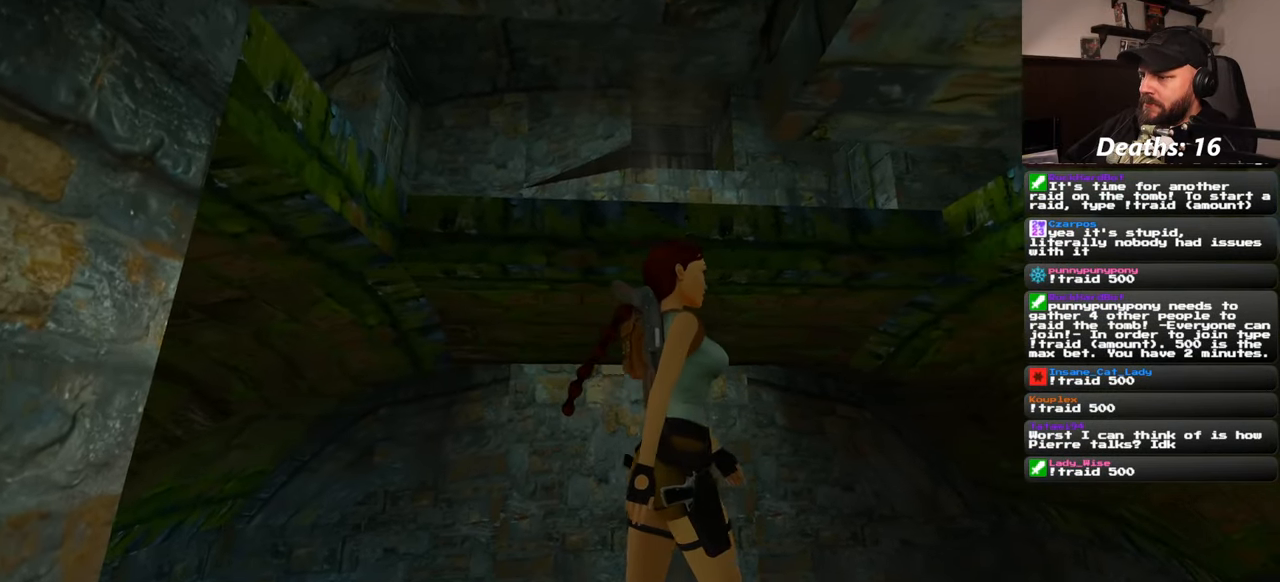
{"dt_ms": 500, "buttons": [], "left_stick": "up-right", "right_stick": "center", "events": [[117, "right_stick", "down-left"], [417, "right_stick", "center"]]}